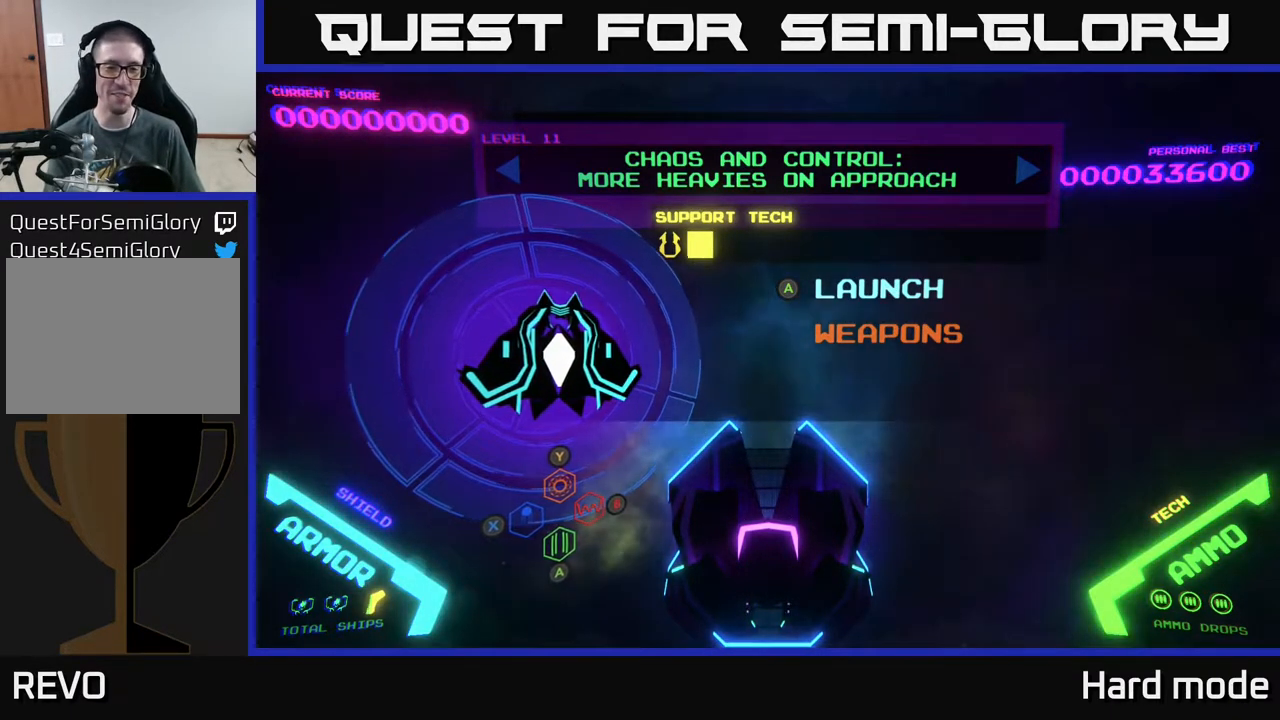
Gameplay with a controller (Xbox layout); each line is a JSON object with the inputs held at the frame after it. "events" lists button and stick changes between this image and that frame as [ms after this image, input, new state], when the widget could be followed in between. Not read: right_stick.
{"buttons": [], "left_stick": "center", "events": [[383, "DPAD_DOWN", "down"], [450, "DPAD_DOWN", "up"]]}
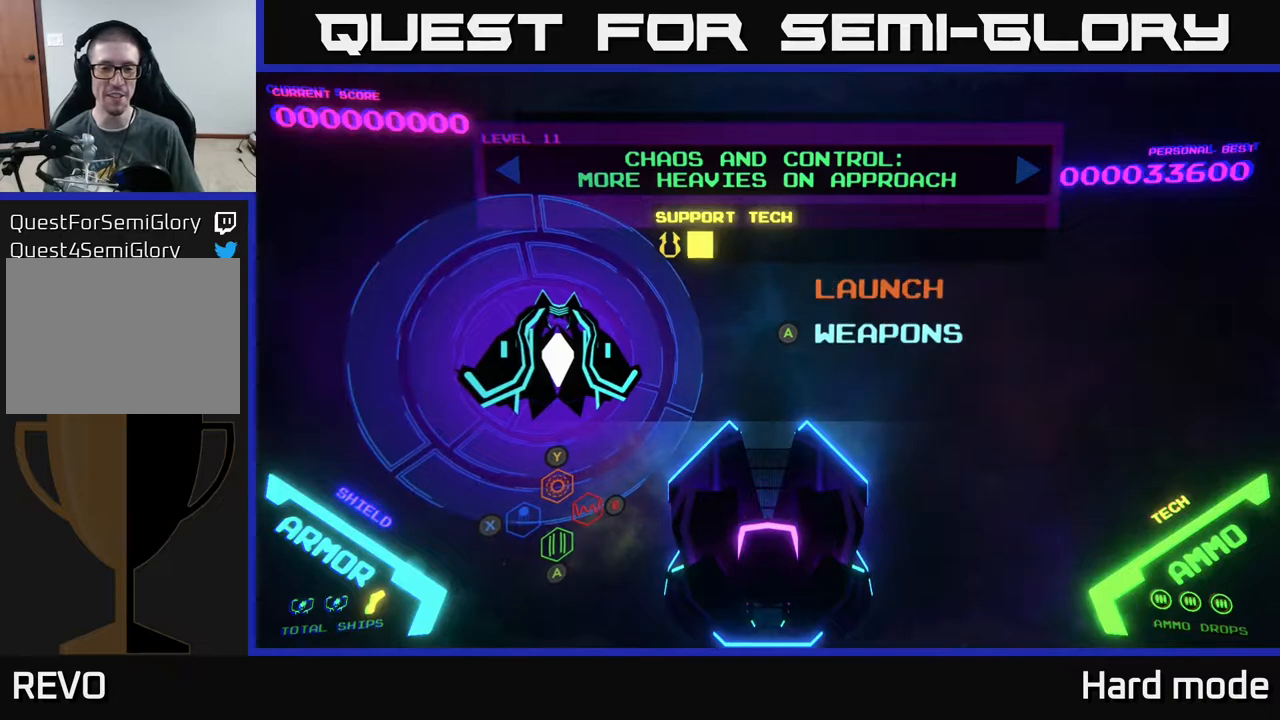
{"buttons": ["DPAD_DOWN"], "left_stick": "center", "events": [[200, "DPAD_UP", "down"], [300, "DPAD_UP", "up"], [433, "DPAD_DOWN", "down"]]}
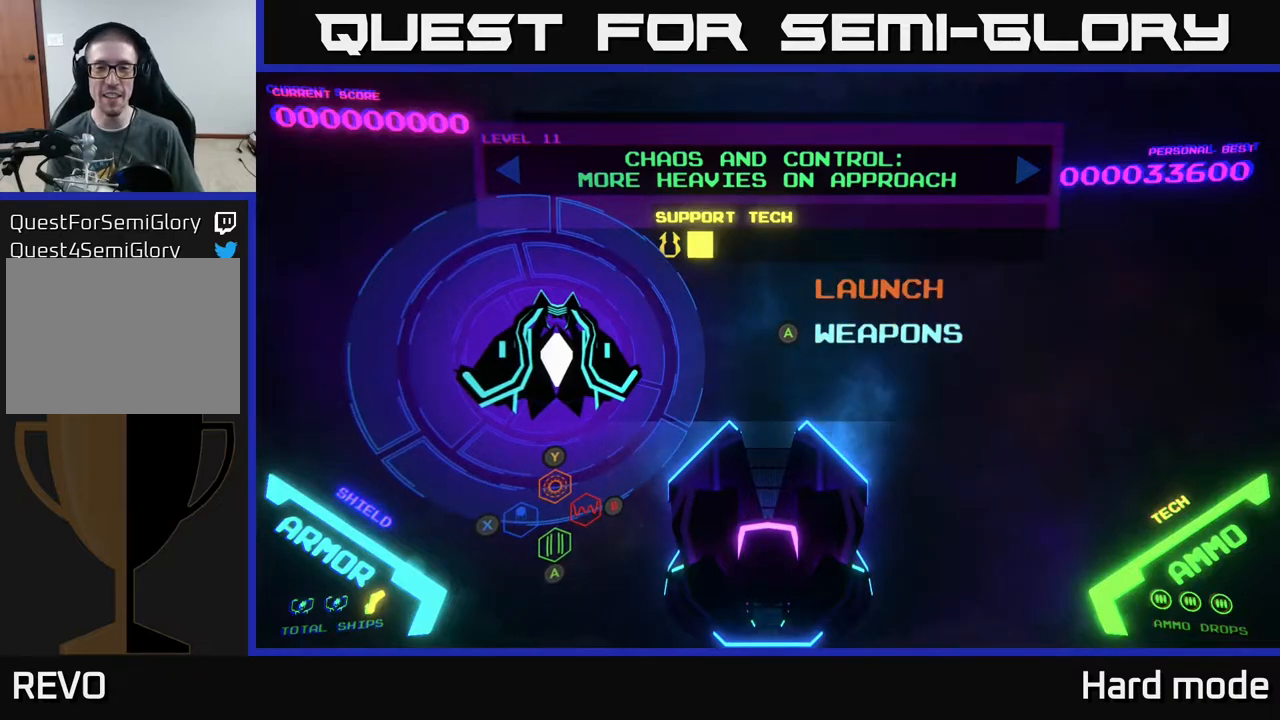
{"buttons": ["DPAD_RIGHT"], "left_stick": "center", "events": [[67, "DPAD_DOWN", "up"], [100, "A", "down"], [167, "A", "up"], [433, "DPAD_RIGHT", "down"]]}
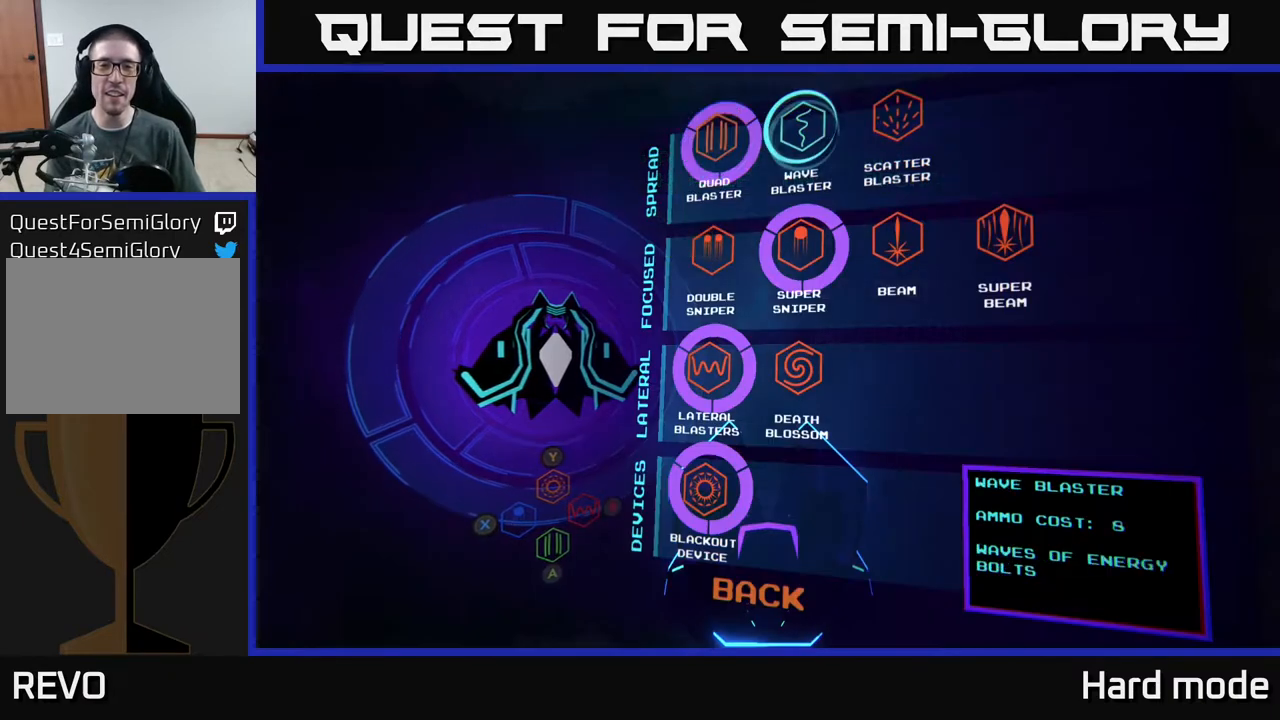
{"buttons": ["DPAD_RIGHT"], "left_stick": "center", "events": [[50, "DPAD_RIGHT", "up"], [217, "DPAD_LEFT", "down"], [333, "DPAD_LEFT", "up"], [467, "DPAD_RIGHT", "down"]]}
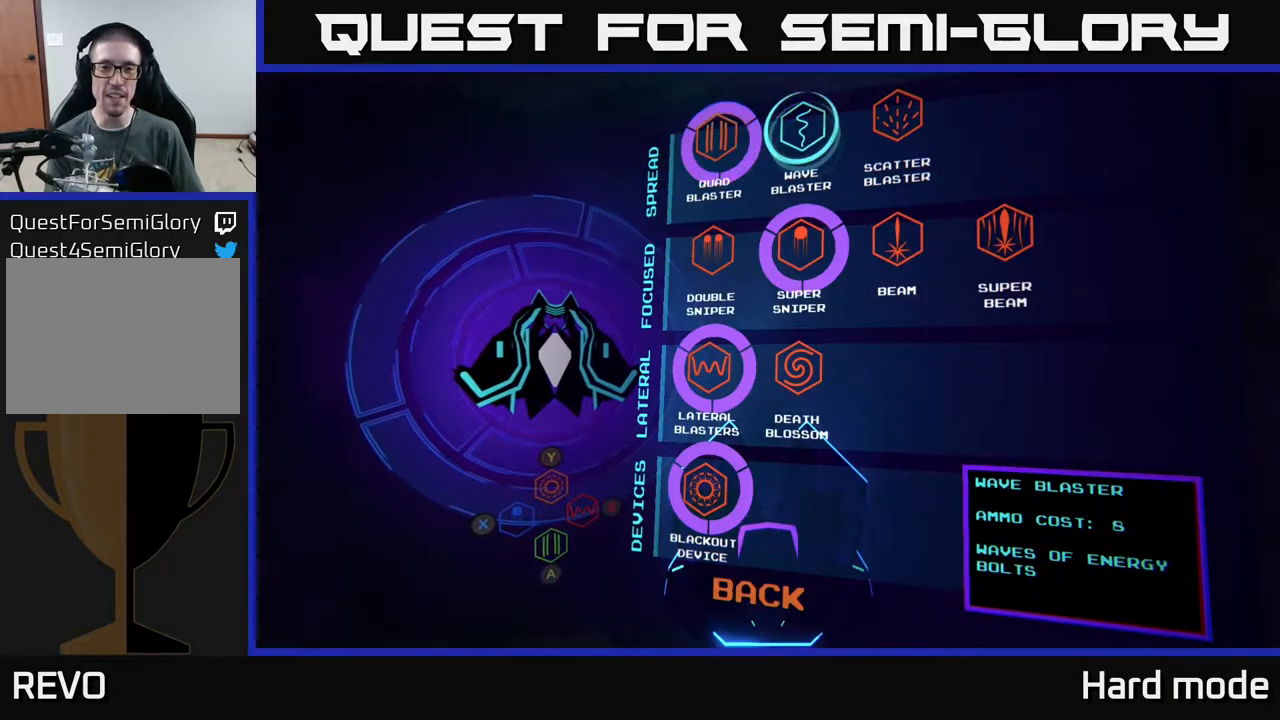
{"buttons": [], "left_stick": "center", "events": [[50, "DPAD_RIGHT", "up"], [117, "A", "down"], [233, "A", "up"]]}
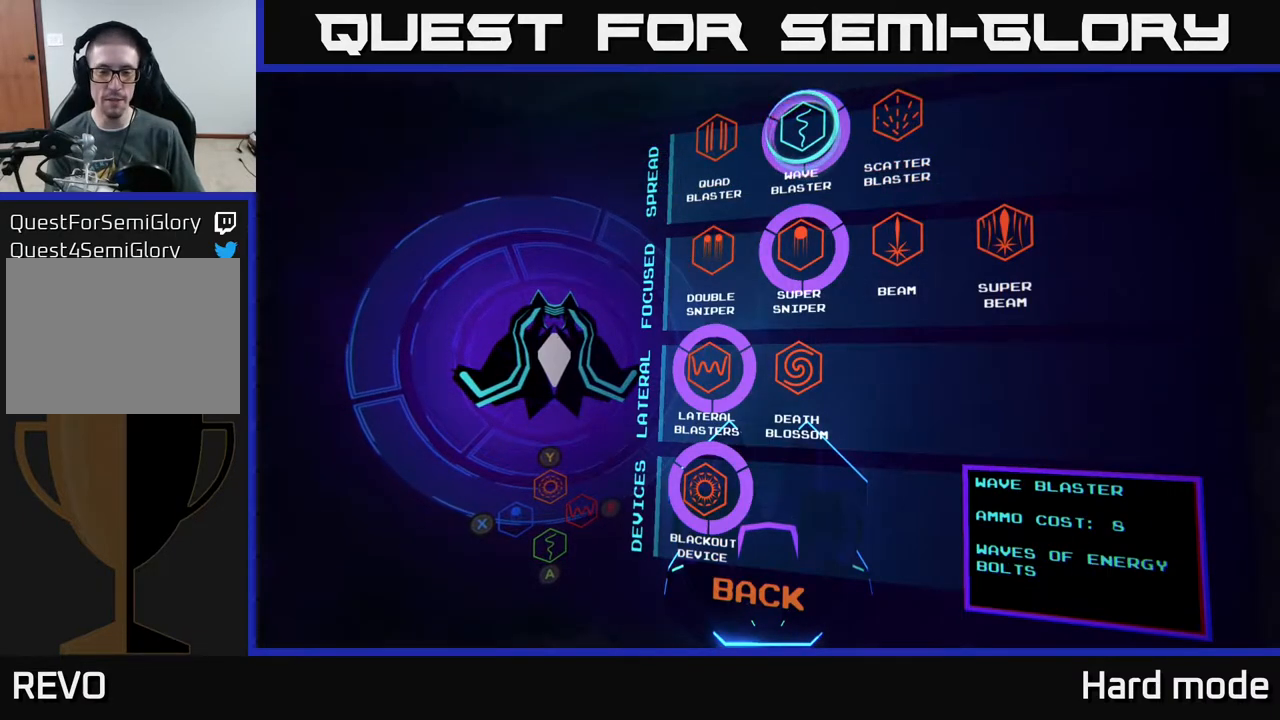
{"buttons": [], "left_stick": "center", "events": [[50, "DPAD_DOWN", "down"], [183, "DPAD_DOWN", "up"], [283, "DPAD_DOWN", "down"], [383, "DPAD_DOWN", "up"], [417, "B", "down"], [500, "B", "up"]]}
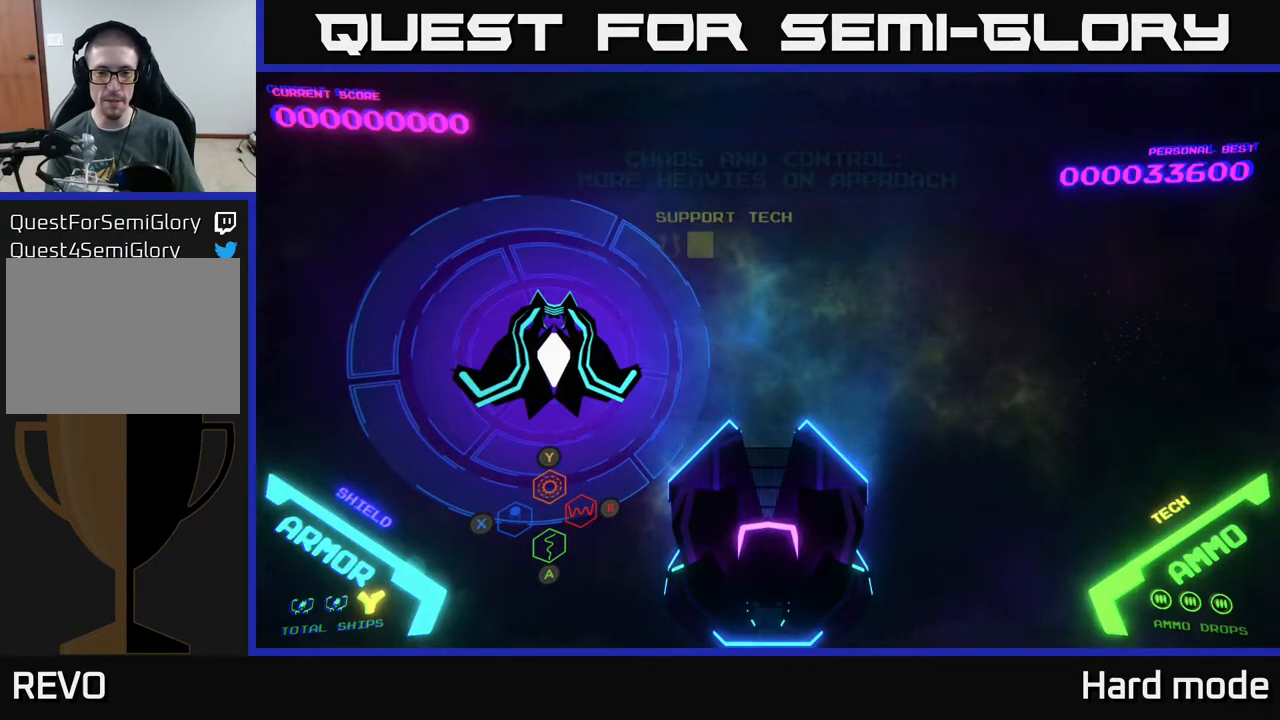
{"buttons": [], "left_stick": "center", "events": []}
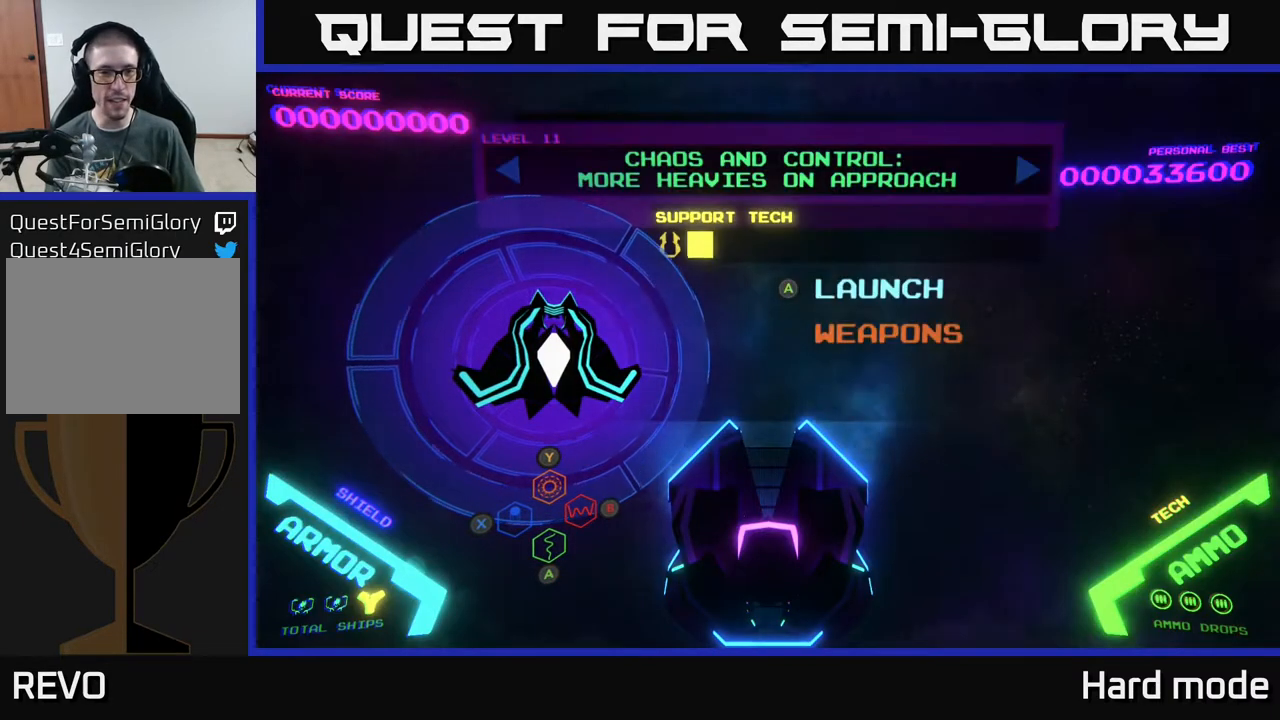
{"buttons": [], "left_stick": "center", "events": [[117, "DPAD_UP", "down"], [183, "DPAD_UP", "up"], [400, "DPAD_LEFT", "down"], [450, "DPAD_LEFT", "up"]]}
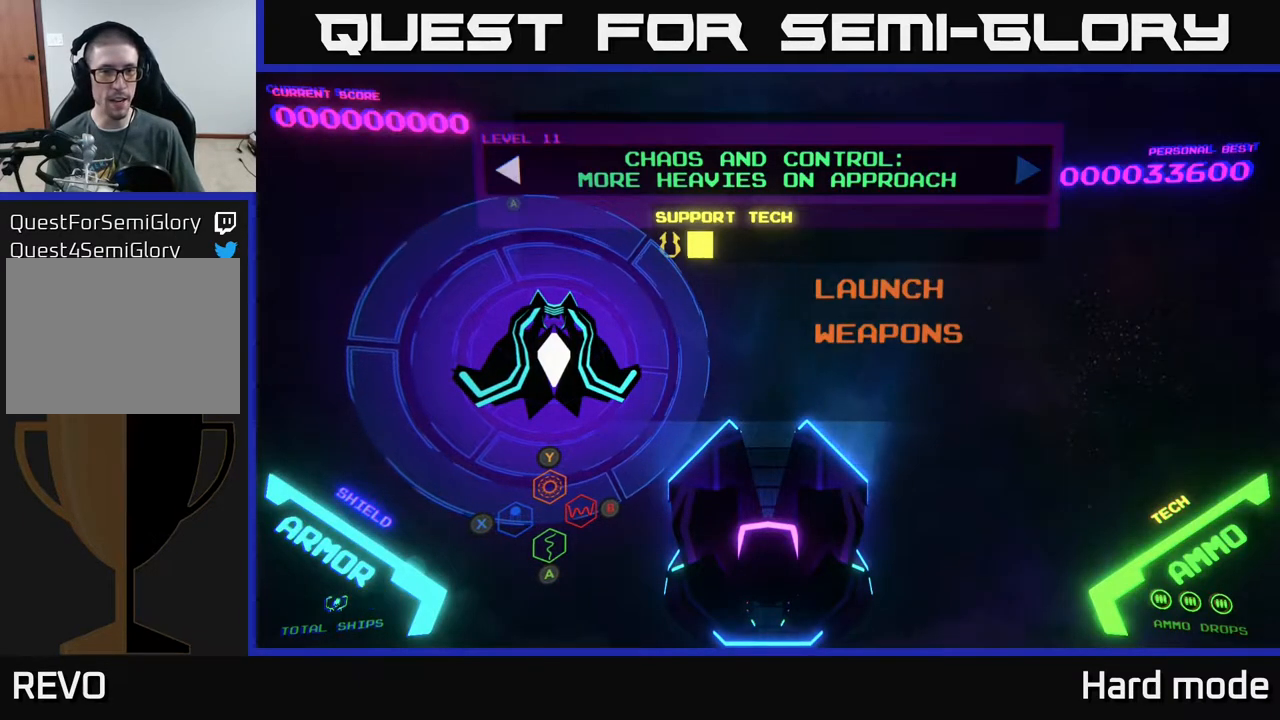
{"buttons": [], "left_stick": "center", "events": [[200, "A", "down"], [283, "A", "up"]]}
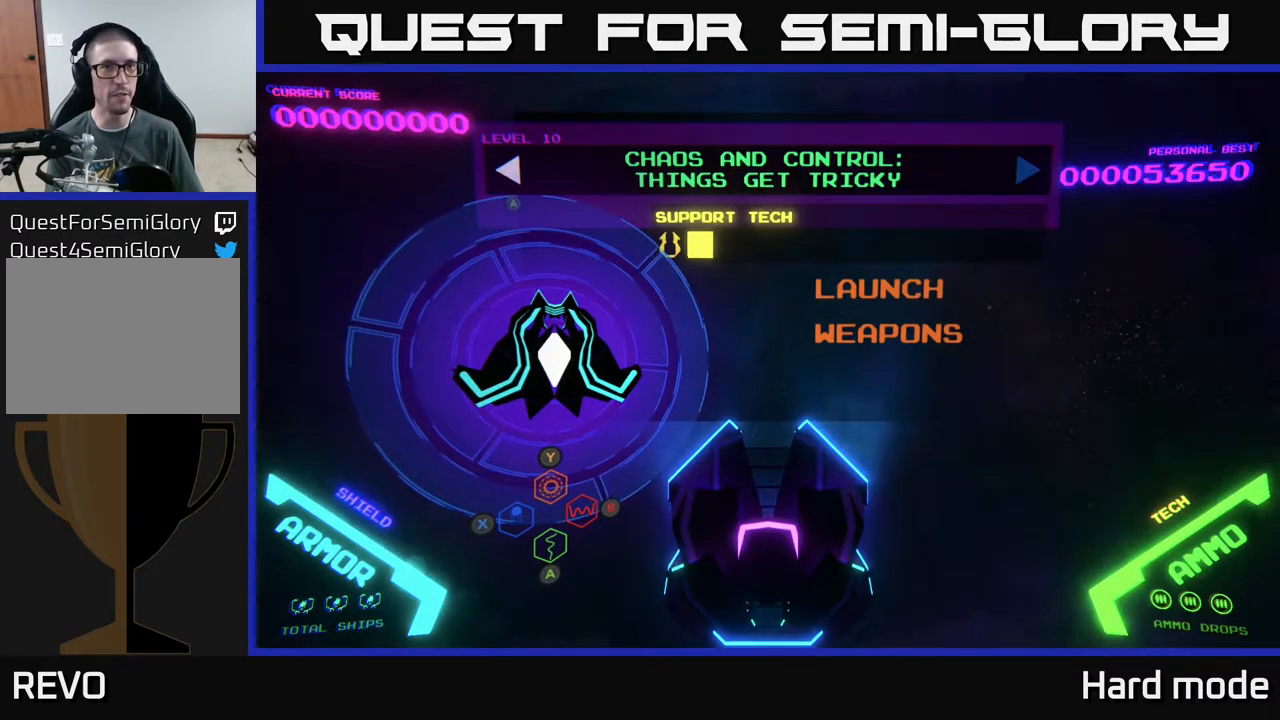
{"buttons": ["A"], "left_stick": "center", "events": [[450, "A", "down"]]}
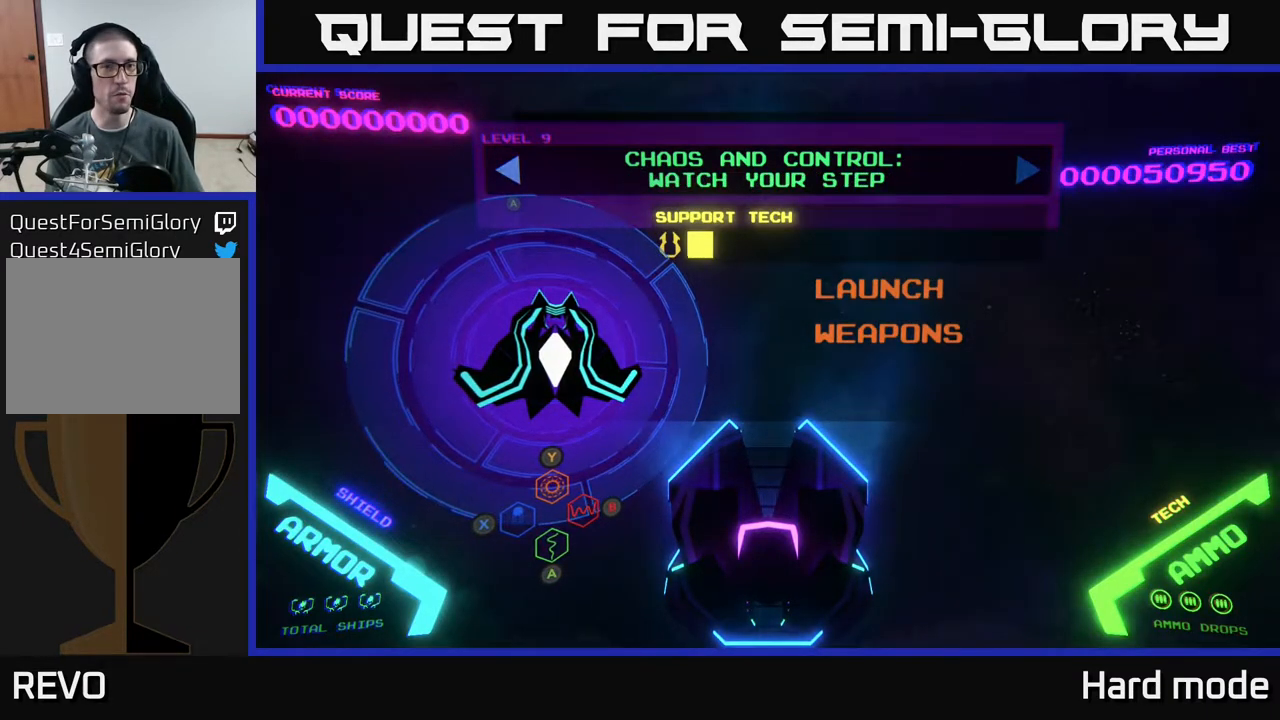
{"buttons": ["A"], "left_stick": "center", "events": [[33, "A", "up"], [183, "A", "down"], [217, "A", "up"], [317, "A", "down"], [367, "A", "up"], [483, "A", "down"]]}
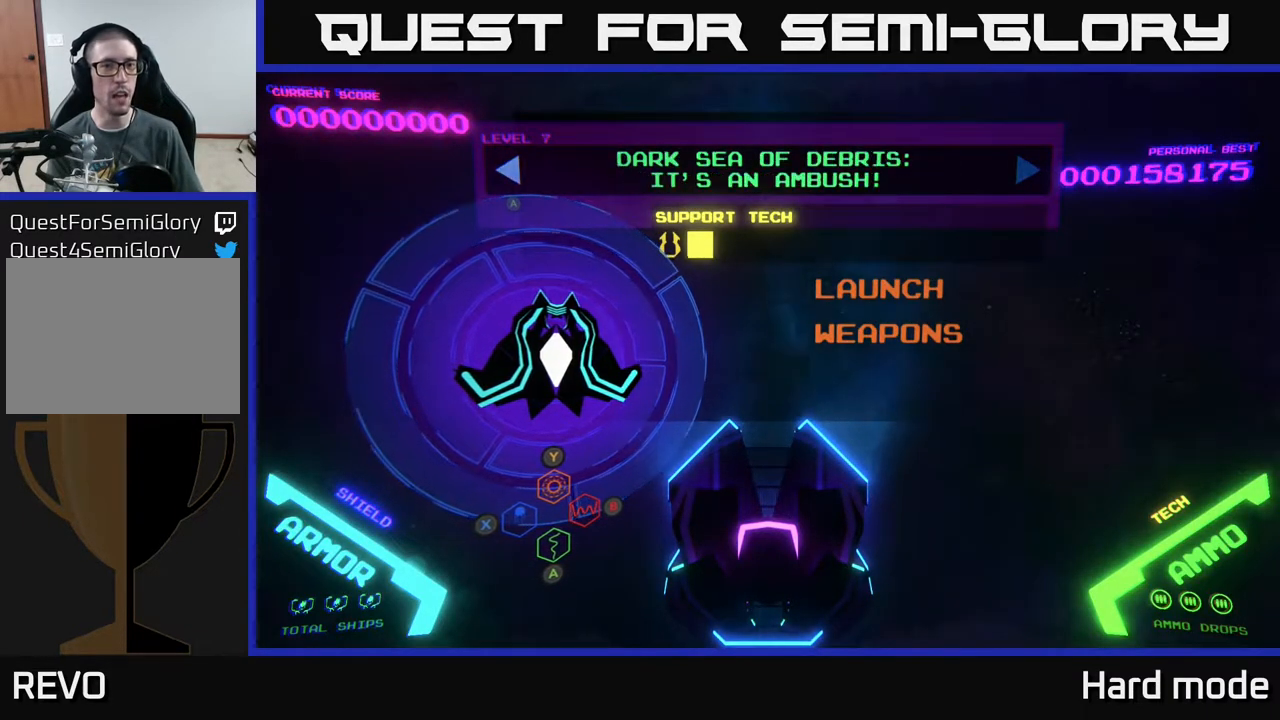
{"buttons": [], "left_stick": "center", "events": [[33, "A", "up"], [100, "A", "down"], [167, "A", "up"], [250, "A", "down"], [333, "A", "up"]]}
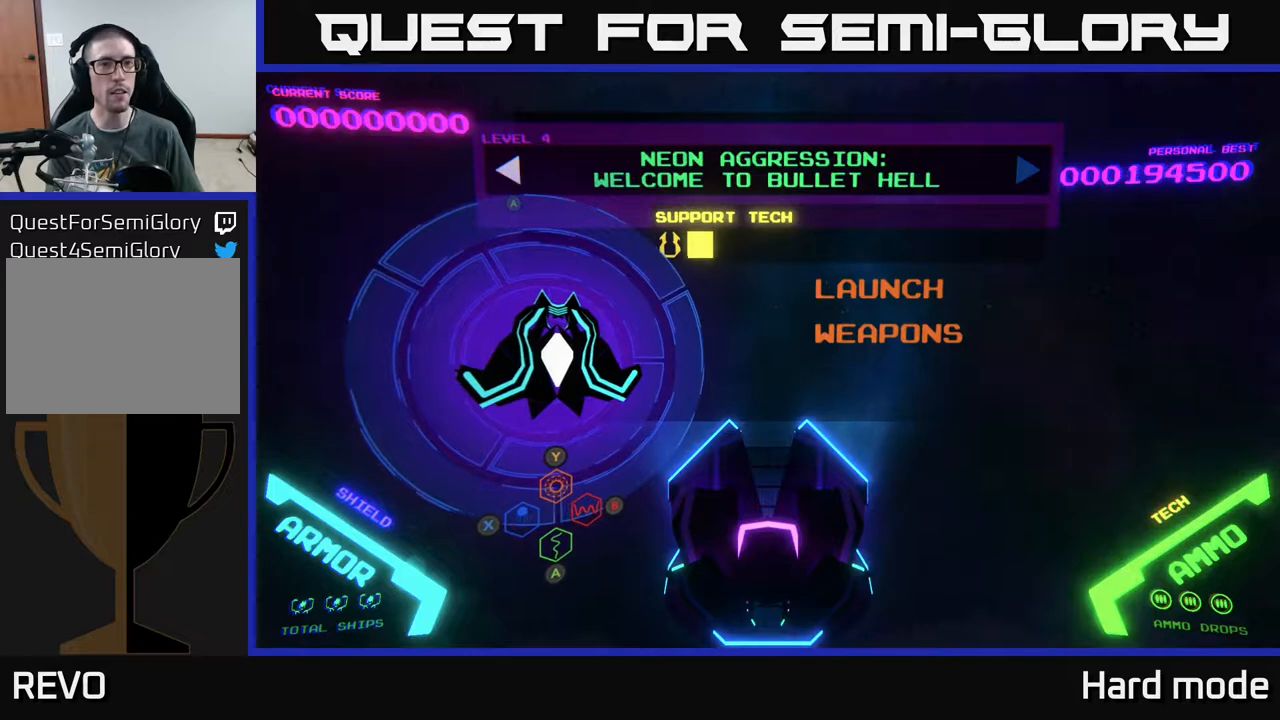
{"buttons": [], "left_stick": "center", "events": [[233, "A", "down"], [350, "A", "up"]]}
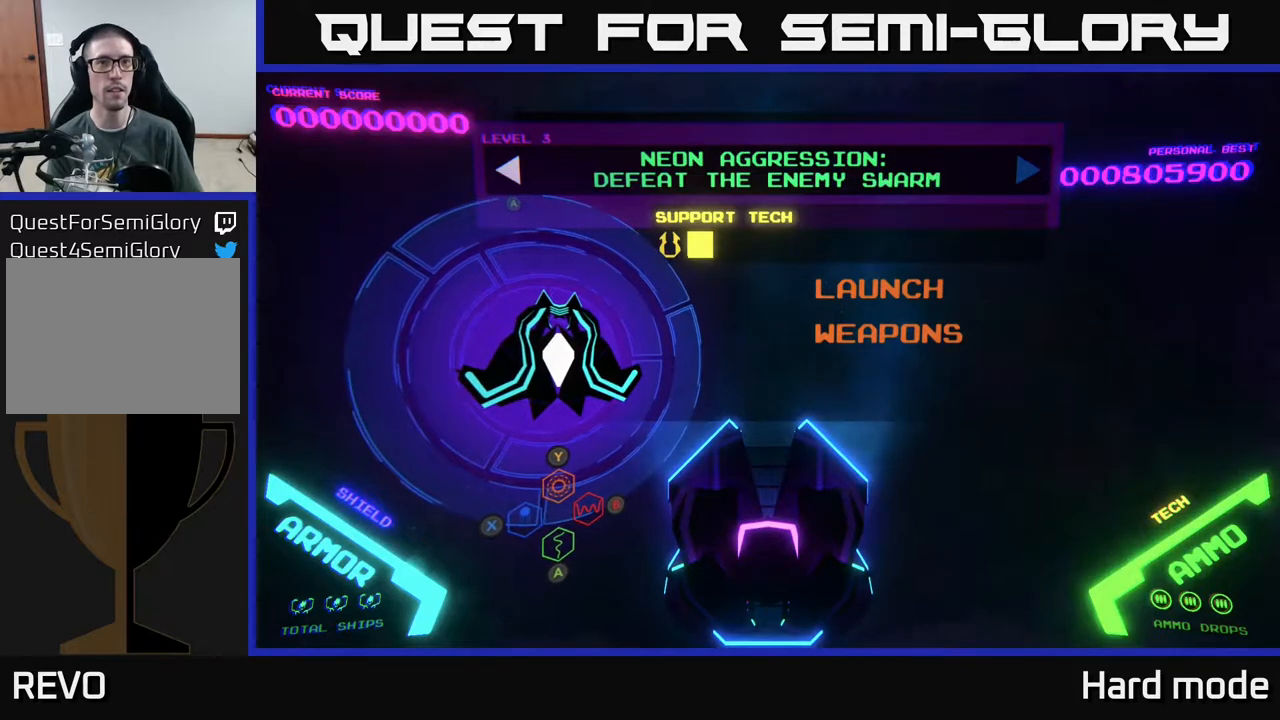
{"buttons": [], "left_stick": "center", "events": [[133, "A", "down"], [250, "A", "up"]]}
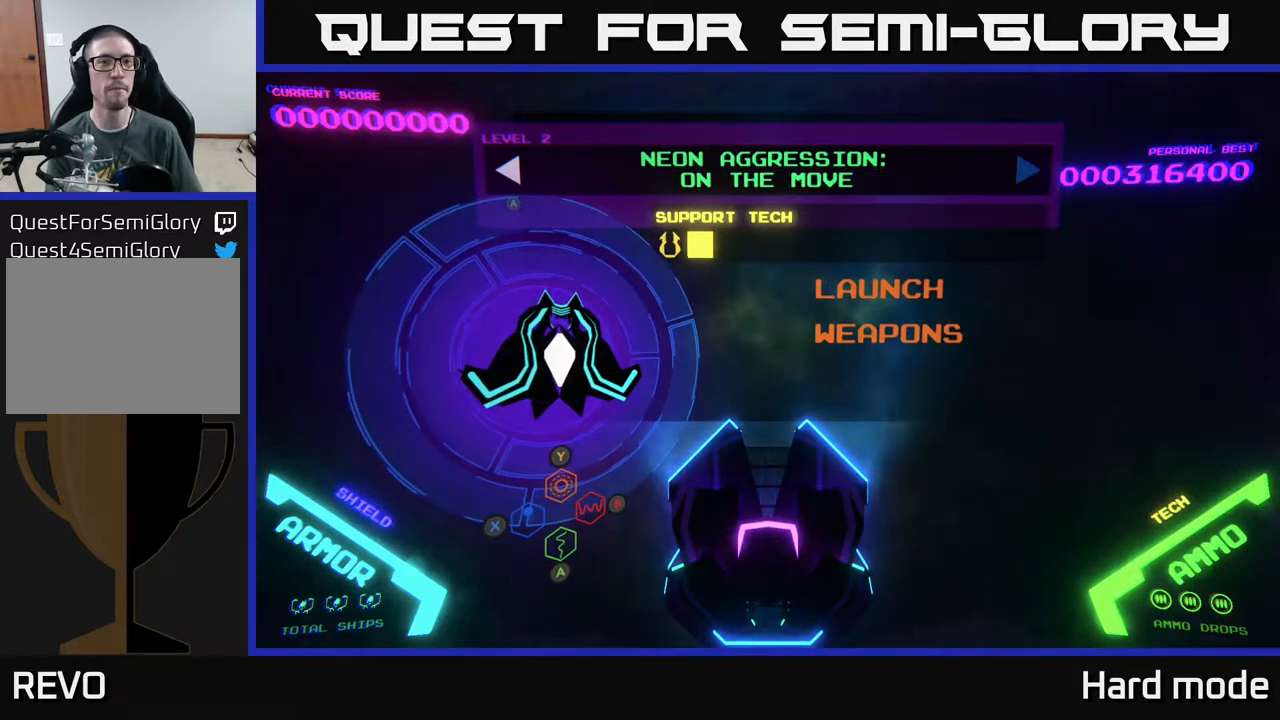
{"buttons": [], "left_stick": "center", "events": [[233, "A", "down"], [333, "A", "up"]]}
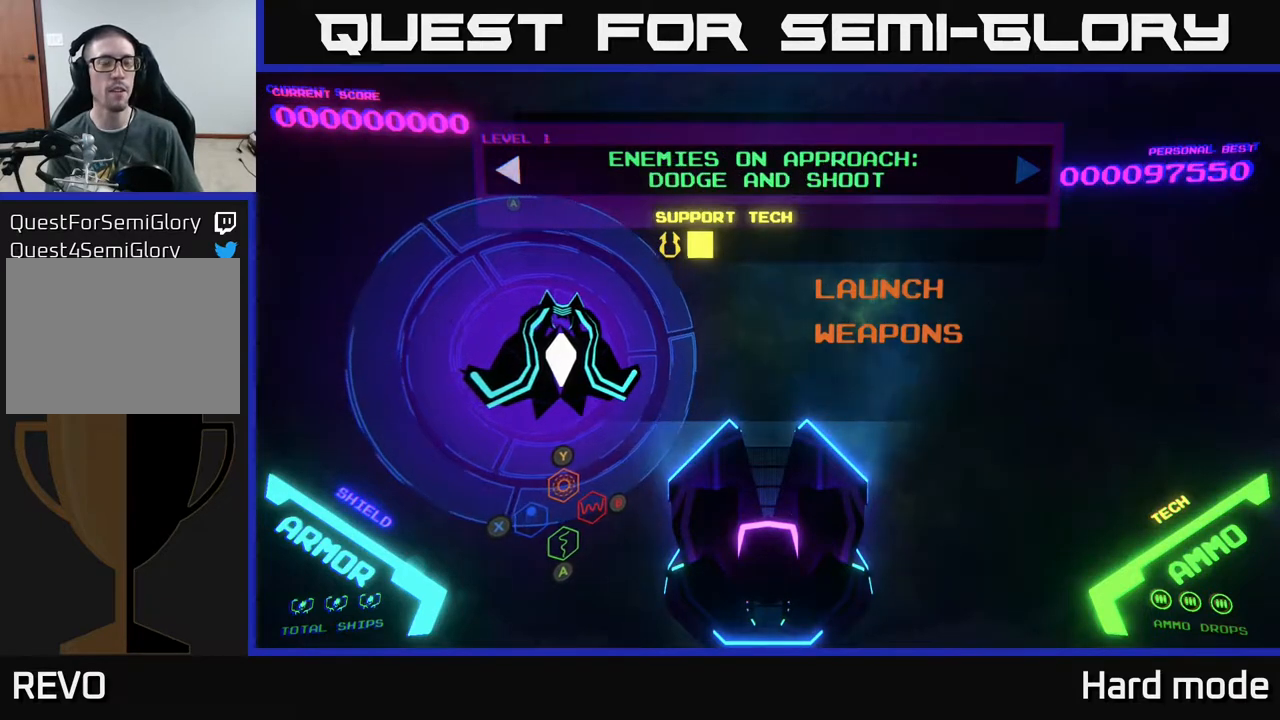
{"buttons": [], "left_stick": "center", "events": [[267, "DPAD_DOWN", "down"], [400, "DPAD_DOWN", "up"]]}
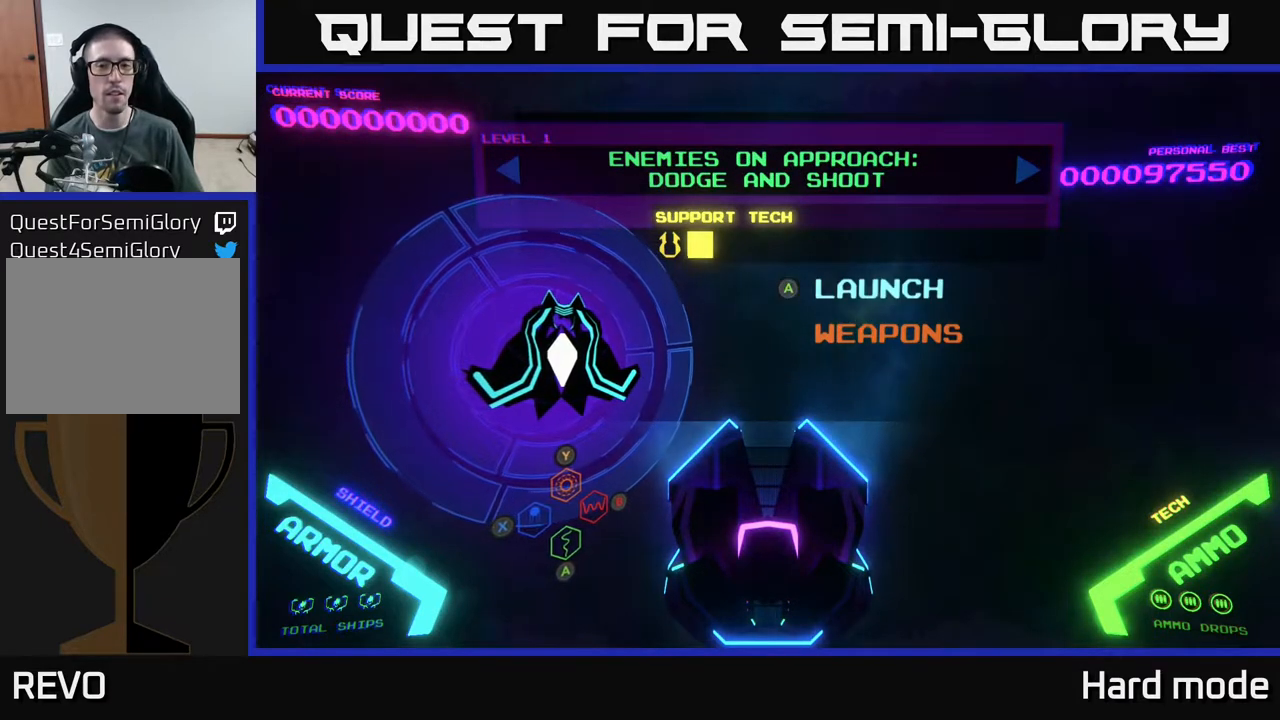
{"buttons": [], "left_stick": "center", "events": [[133, "DPAD_DOWN", "down"], [233, "DPAD_DOWN", "up"], [400, "DPAD_UP", "down"], [500, "DPAD_UP", "up"]]}
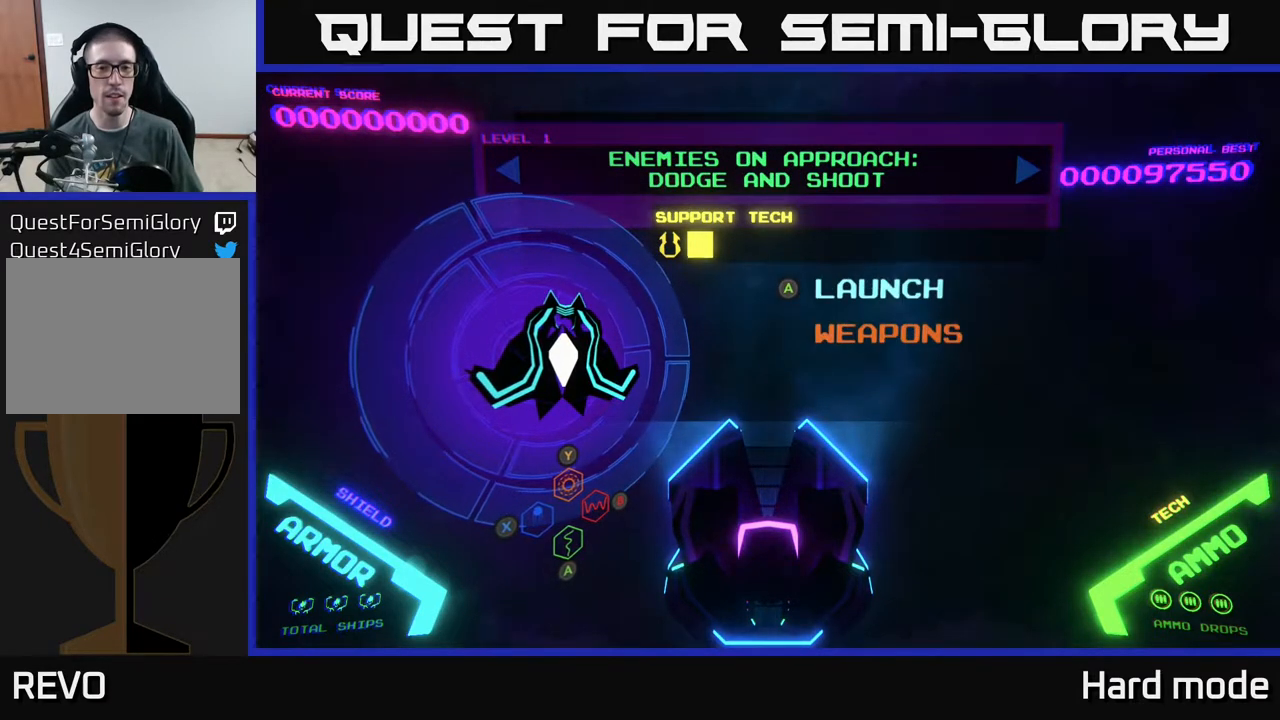
{"buttons": [], "left_stick": "center", "events": [[167, "A", "down"], [250, "A", "up"]]}
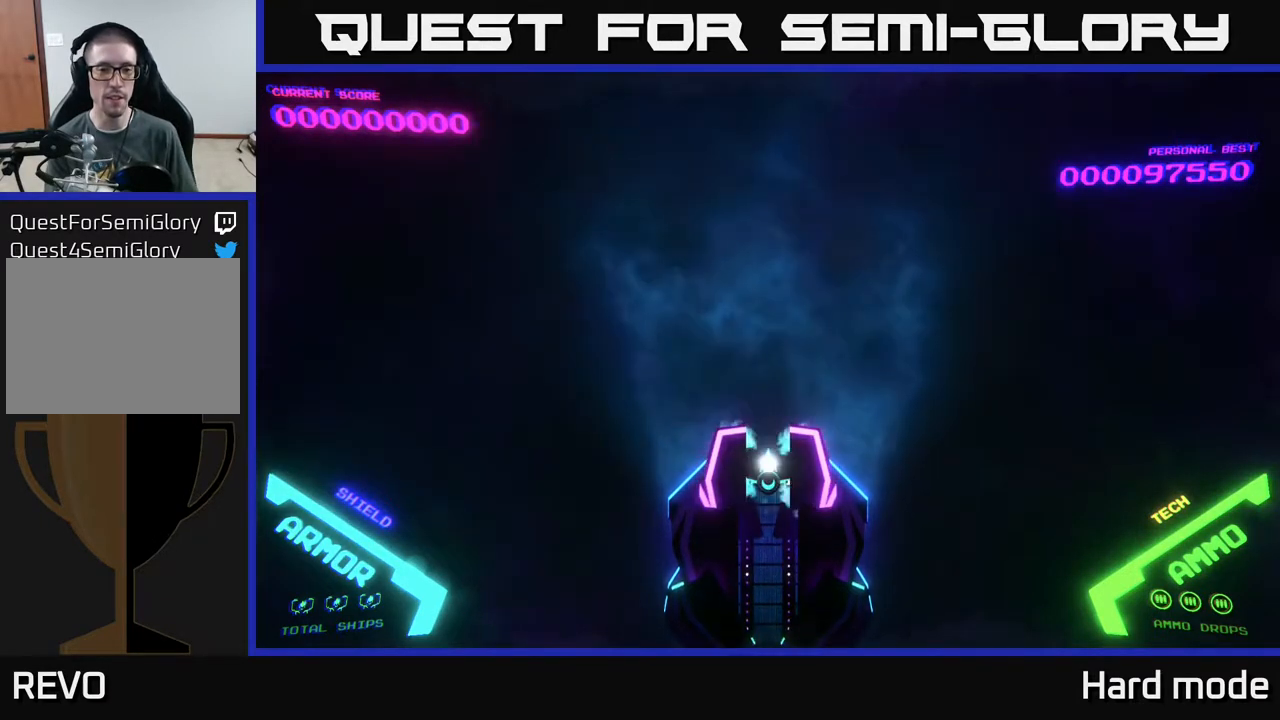
{"buttons": [], "left_stick": "center", "events": []}
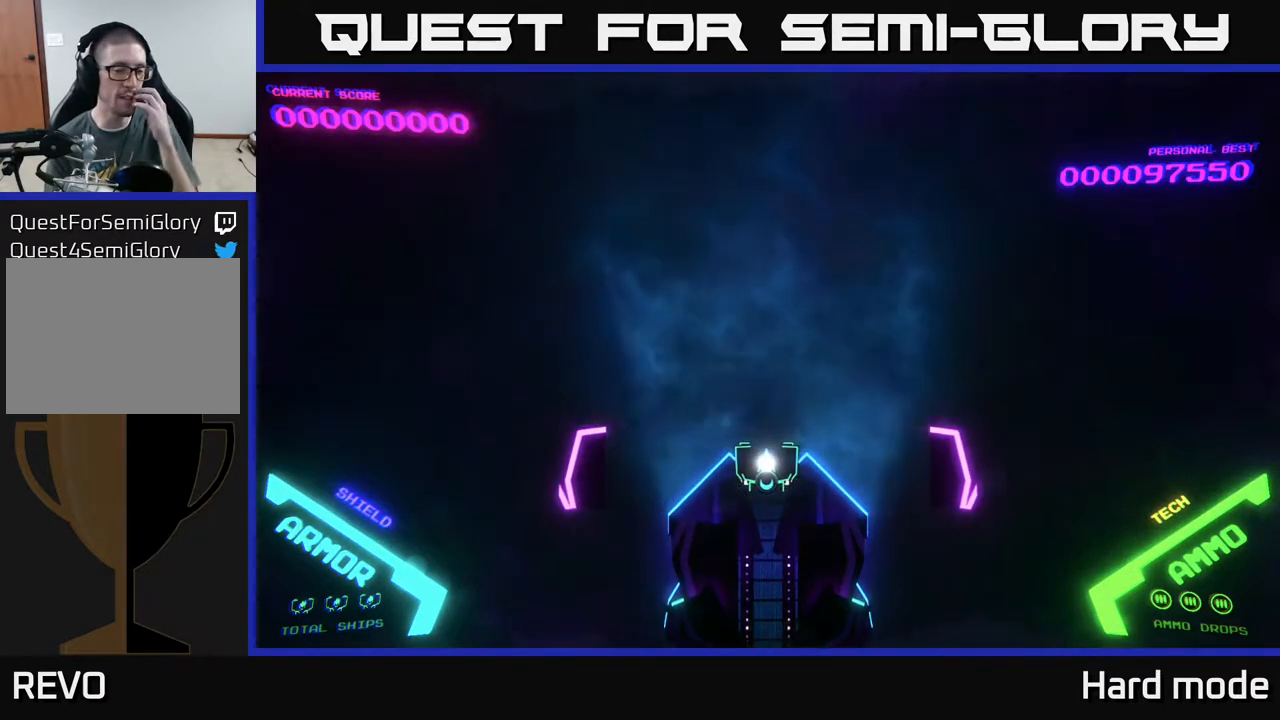
{"buttons": [], "left_stick": "center", "events": []}
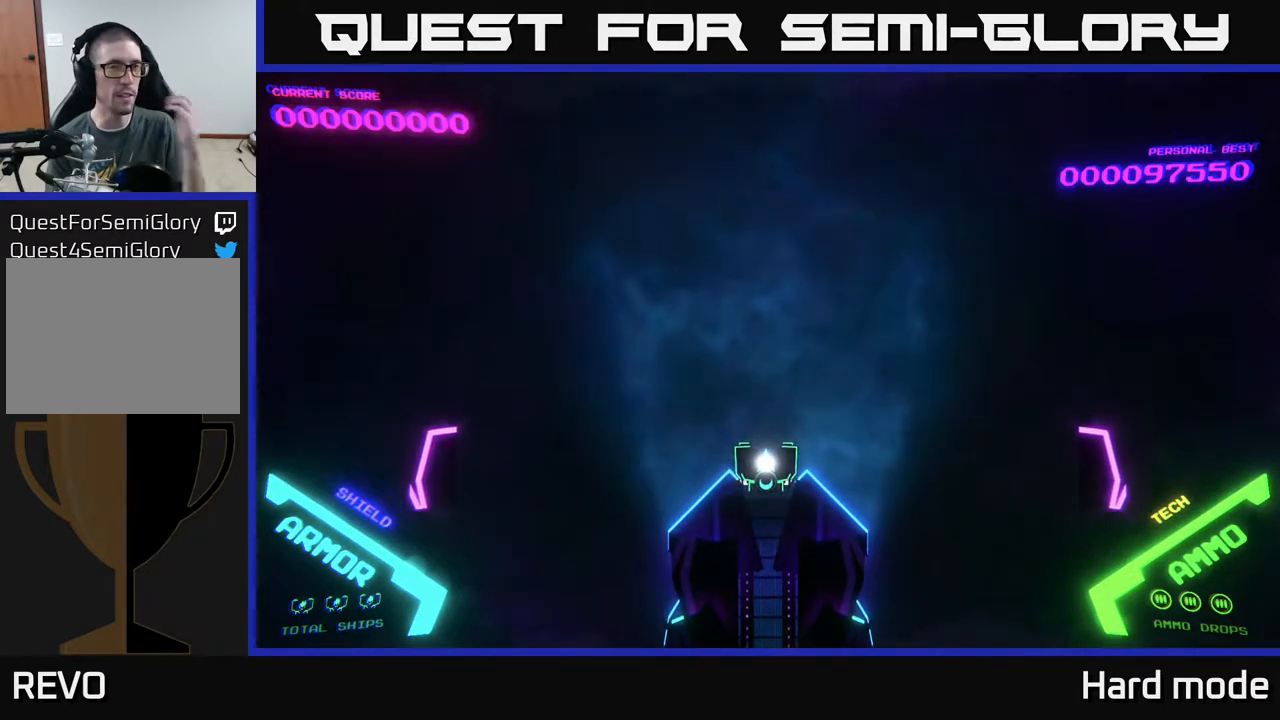
{"buttons": [], "left_stick": "center", "events": []}
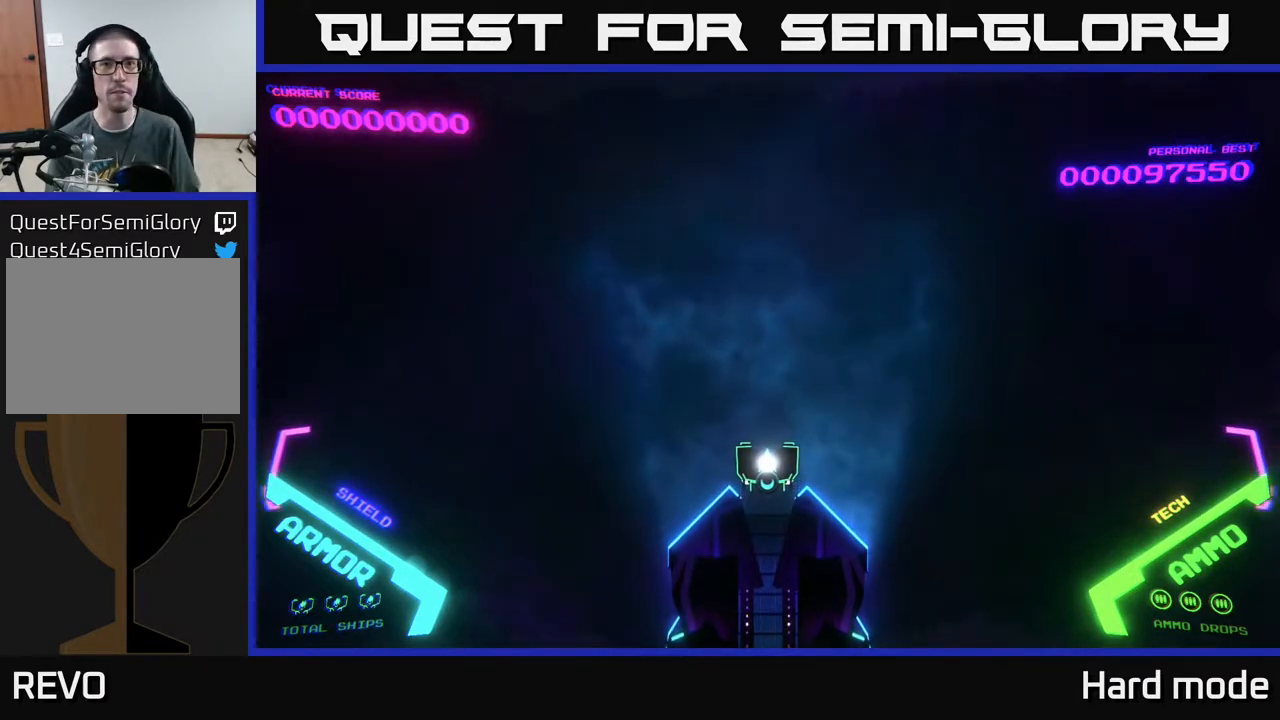
{"buttons": [], "left_stick": "center", "events": []}
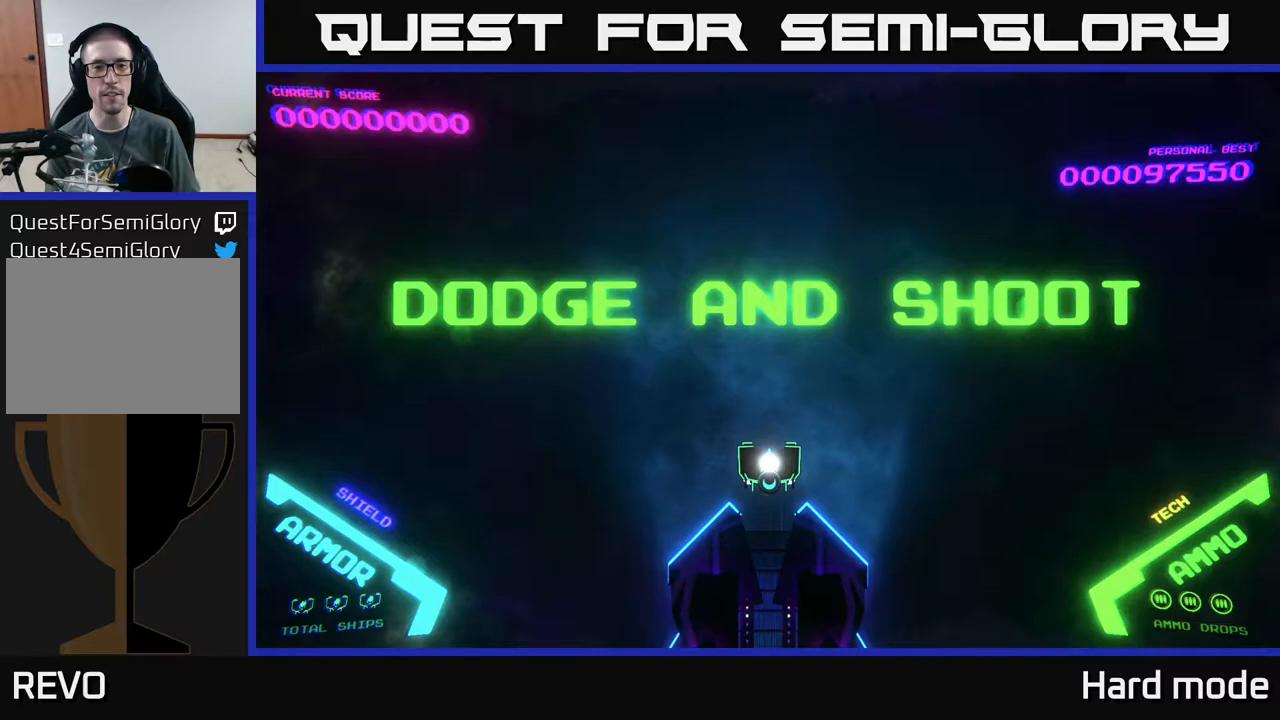
{"buttons": [], "left_stick": "center", "events": [[117, "DPAD_UP", "down"], [267, "DPAD_UP", "up"]]}
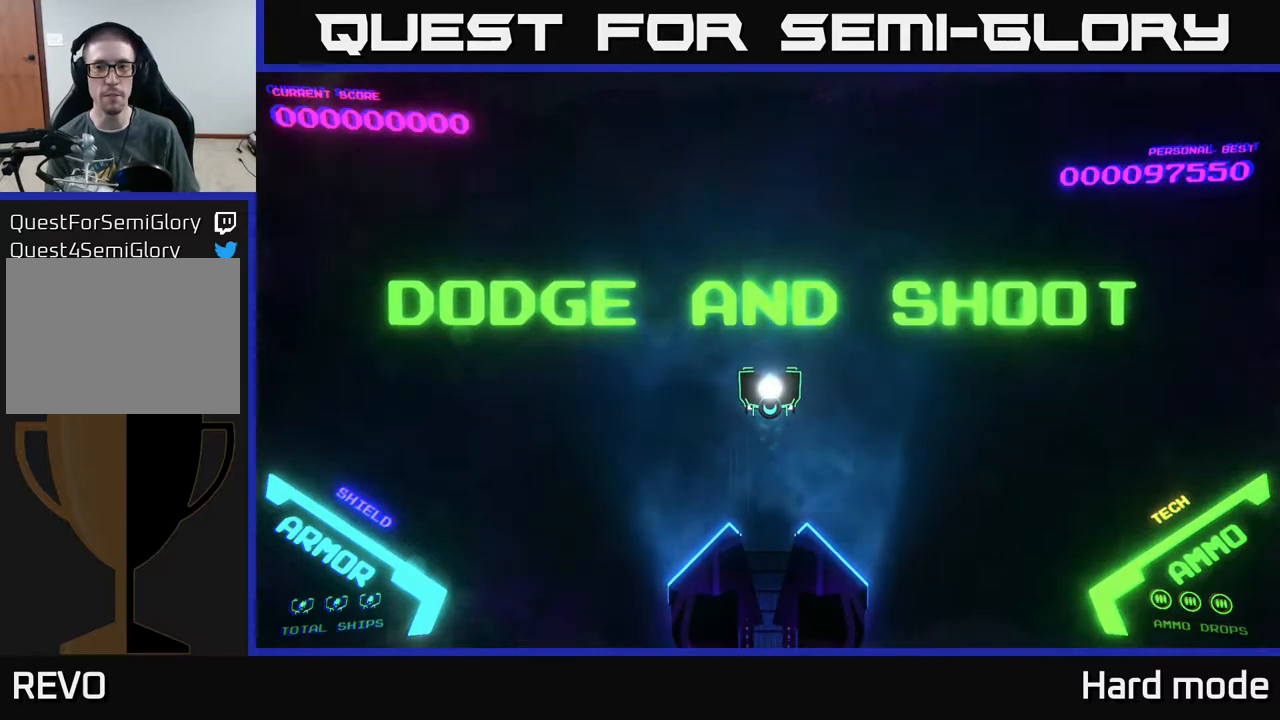
{"buttons": [], "left_stick": "up-left", "events": [[183, "left_stick", "right"], [417, "left_stick", "up"], [483, "left_stick", "up-left"]]}
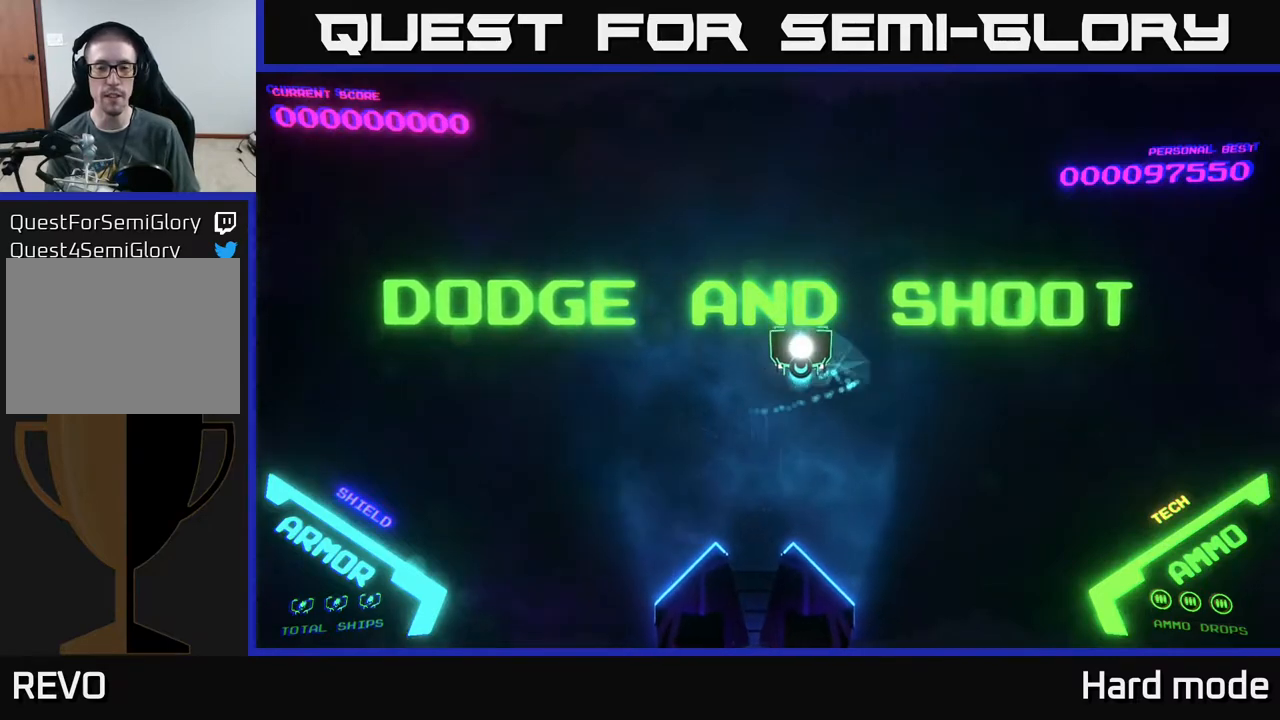
{"buttons": [], "left_stick": "center", "events": [[17, "left_stick", "left"], [100, "left_stick", "center"], [267, "left_stick", "down"], [483, "left_stick", "center"]]}
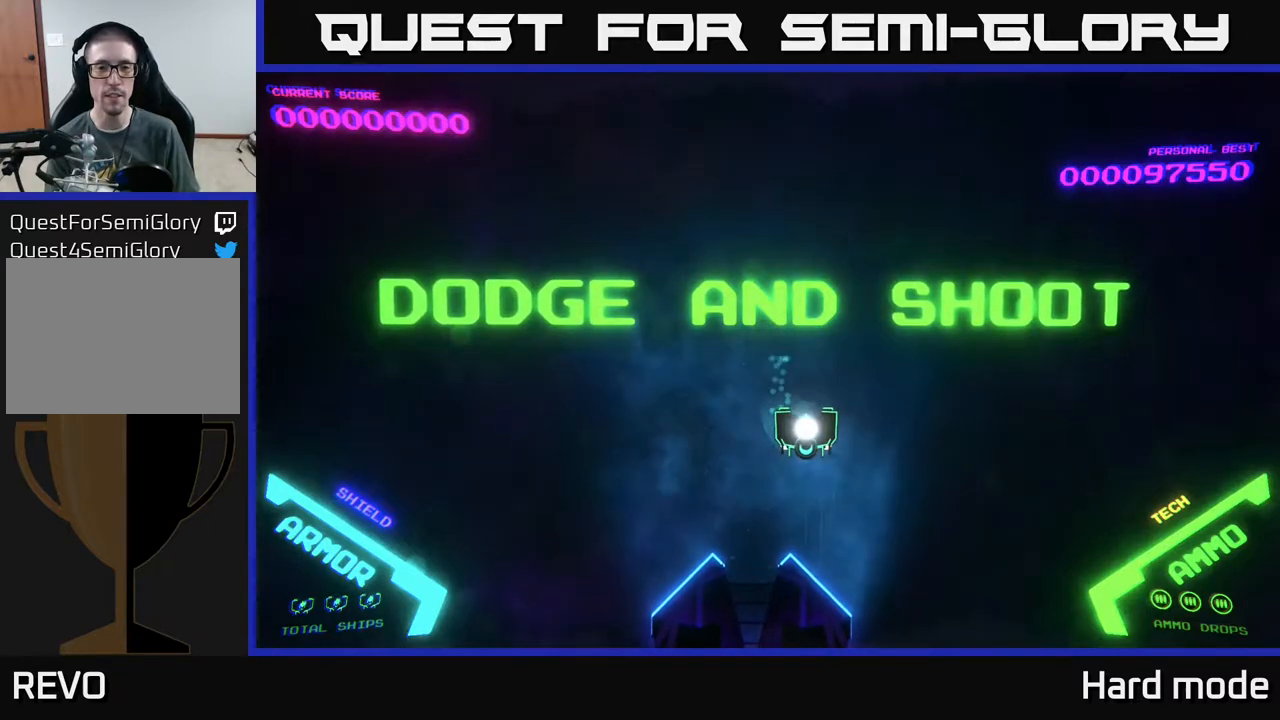
{"buttons": [], "left_stick": "center", "events": []}
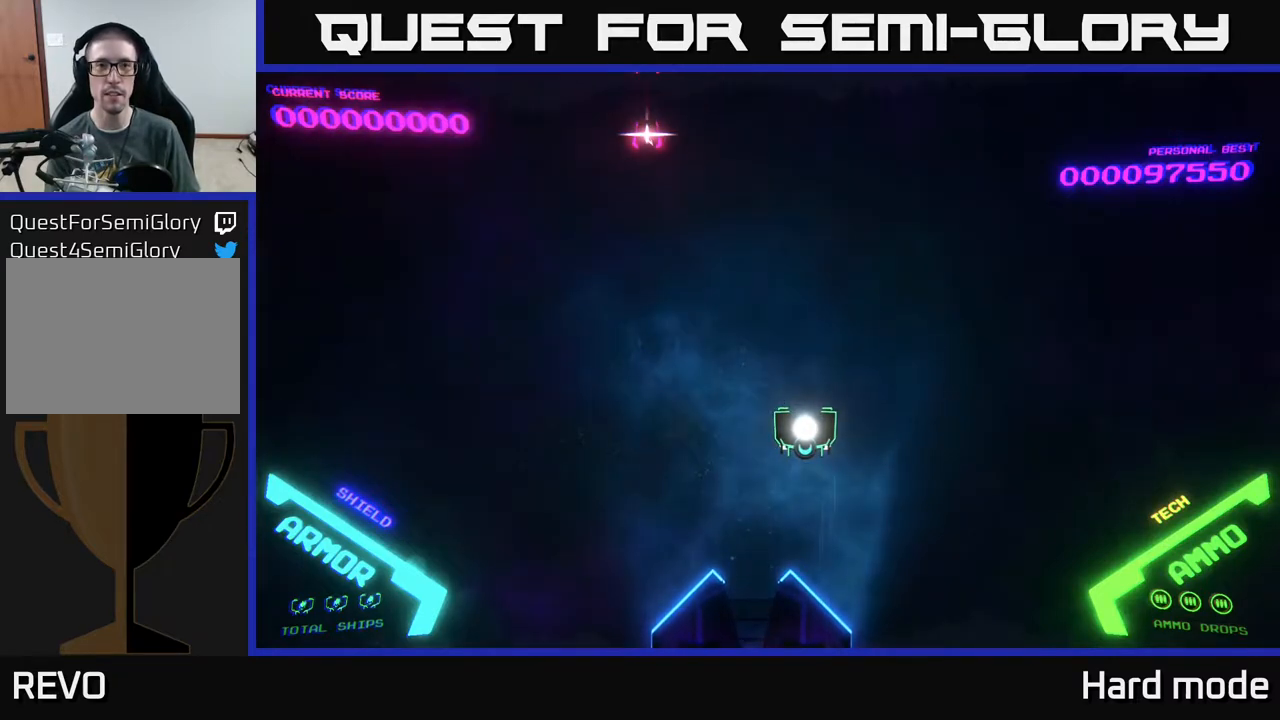
{"buttons": [], "left_stick": "down-left", "events": [[217, "left_stick", "left"], [500, "left_stick", "down-left"]]}
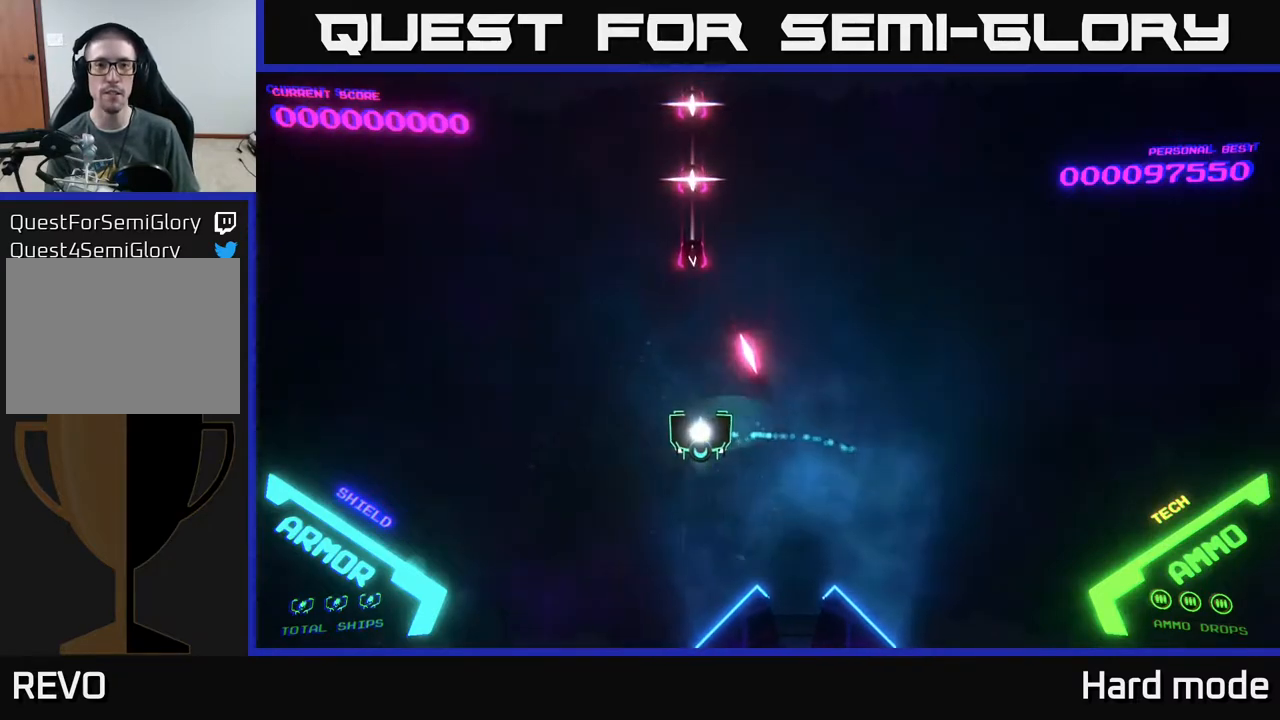
{"buttons": [], "left_stick": "left", "events": [[67, "A", "down"], [233, "left_stick", "center"], [267, "A", "up"], [367, "left_stick", "left"], [400, "A", "down"], [500, "A", "up"]]}